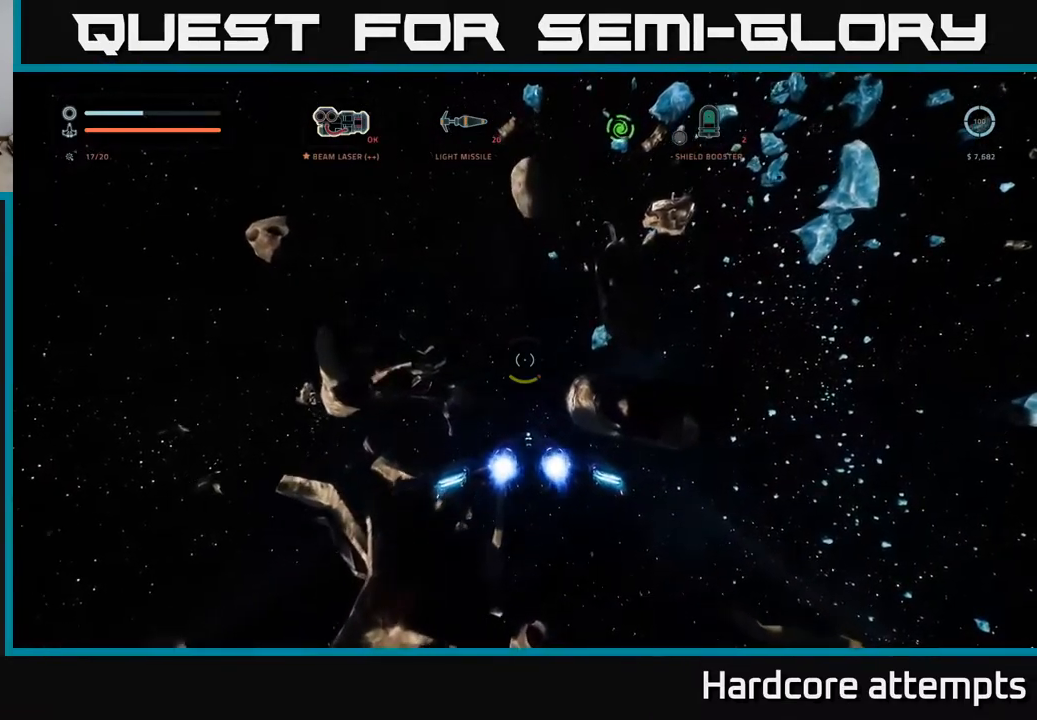
Gameplay with a controller (Xbox layout); each line is a JSON object with the inputs held at the frame after it. "events" lists button and stick changes between this image and that frame as [ms after this image, input, new state], when the widget could be followed in between.
{"buttons": ["A"], "left_stick": "up", "right_stick": "center", "events": [[100, "L1", "down"], [400, "A", "down"], [484, "L1", "up"]]}
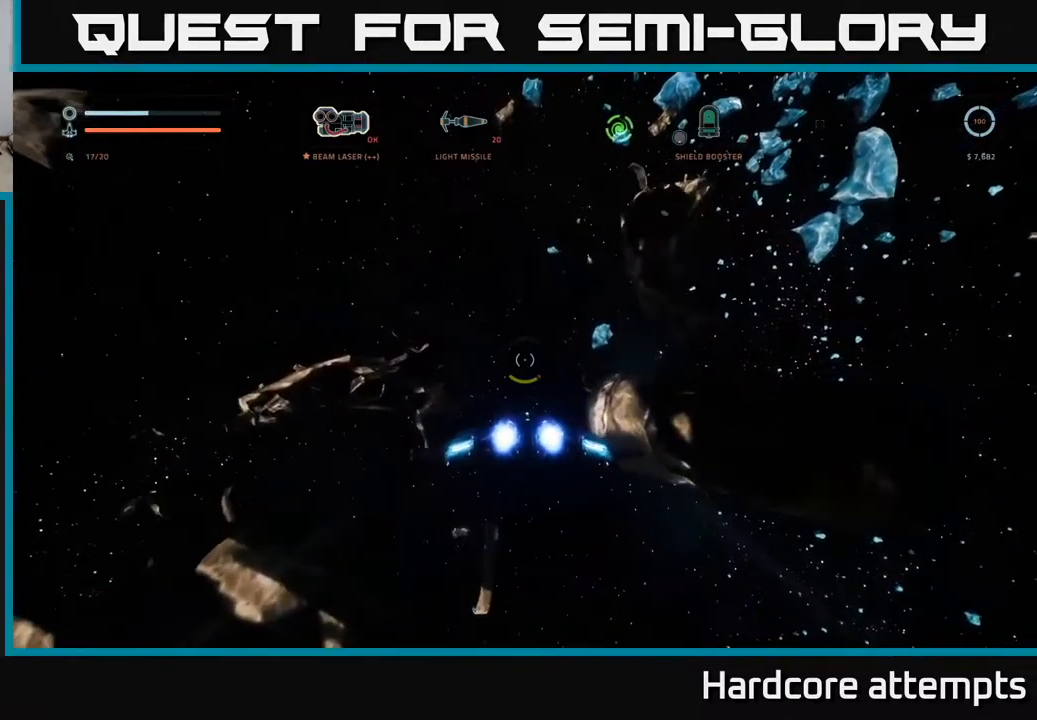
{"buttons": [], "left_stick": "up", "right_stick": "down-right", "events": [[200, "L1", "down"], [334, "A", "up"], [334, "right_stick", "down-right"], [417, "L1", "up"]]}
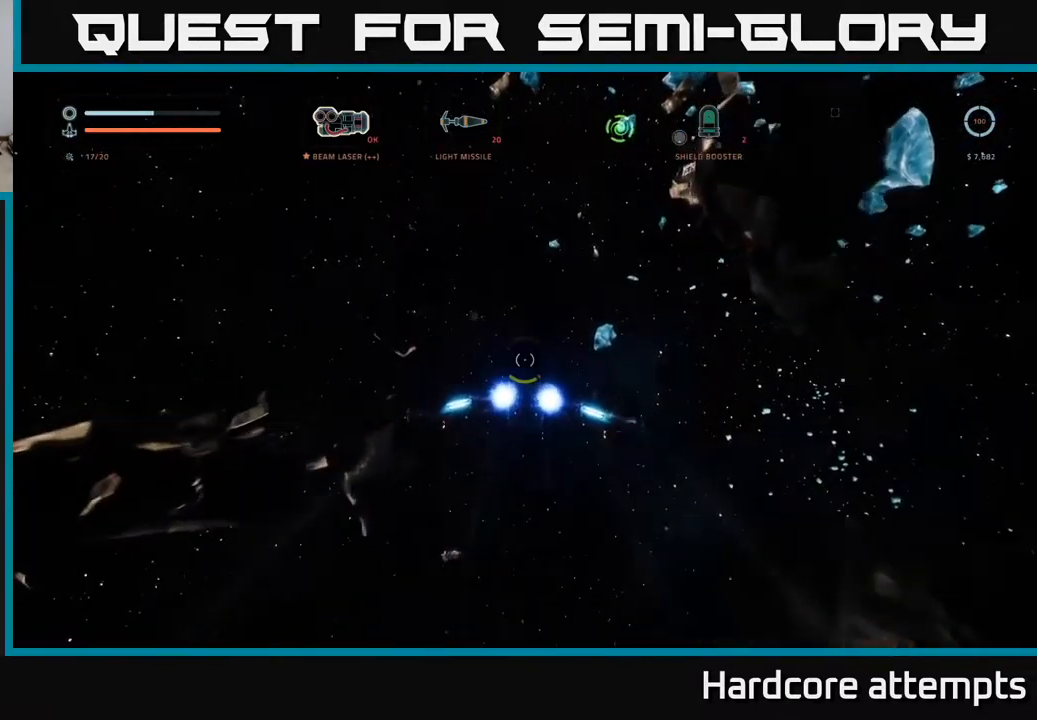
{"buttons": [], "left_stick": "center", "right_stick": "center", "events": [[17, "right_stick", "right"], [67, "left_stick", "up-left"], [134, "X", "down"], [384, "X", "up"], [484, "left_stick", "center"], [484, "right_stick", "center"]]}
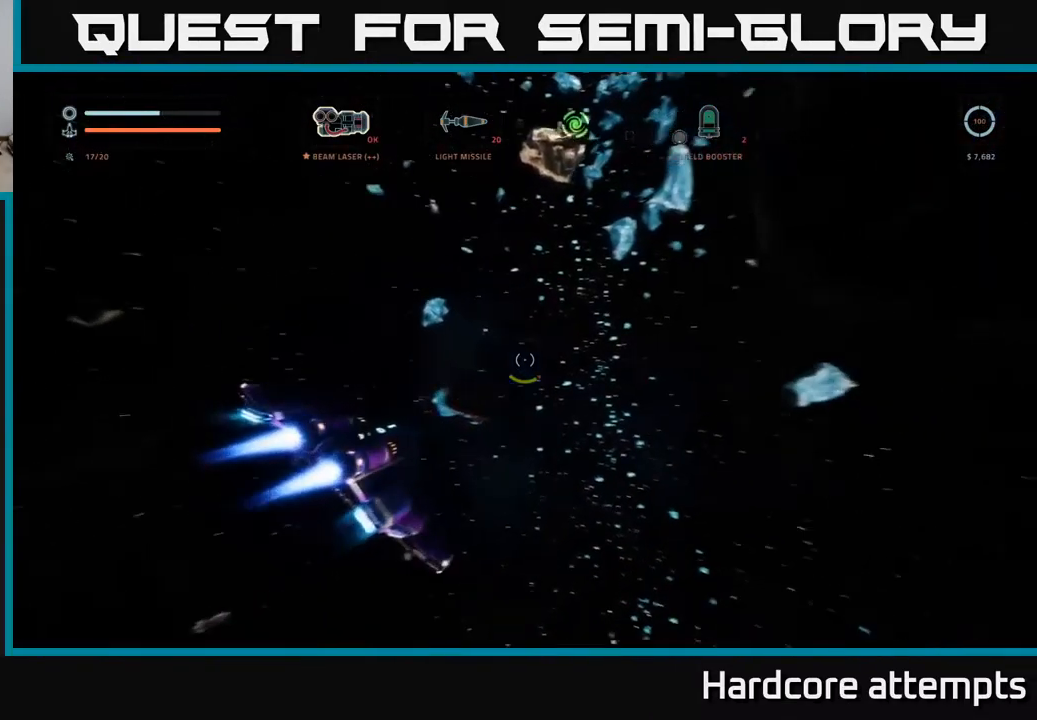
{"buttons": [], "left_stick": "center", "right_stick": "center", "events": [[17, "right_stick", "right"], [50, "right_stick", "up-left"], [267, "right_stick", "center"]]}
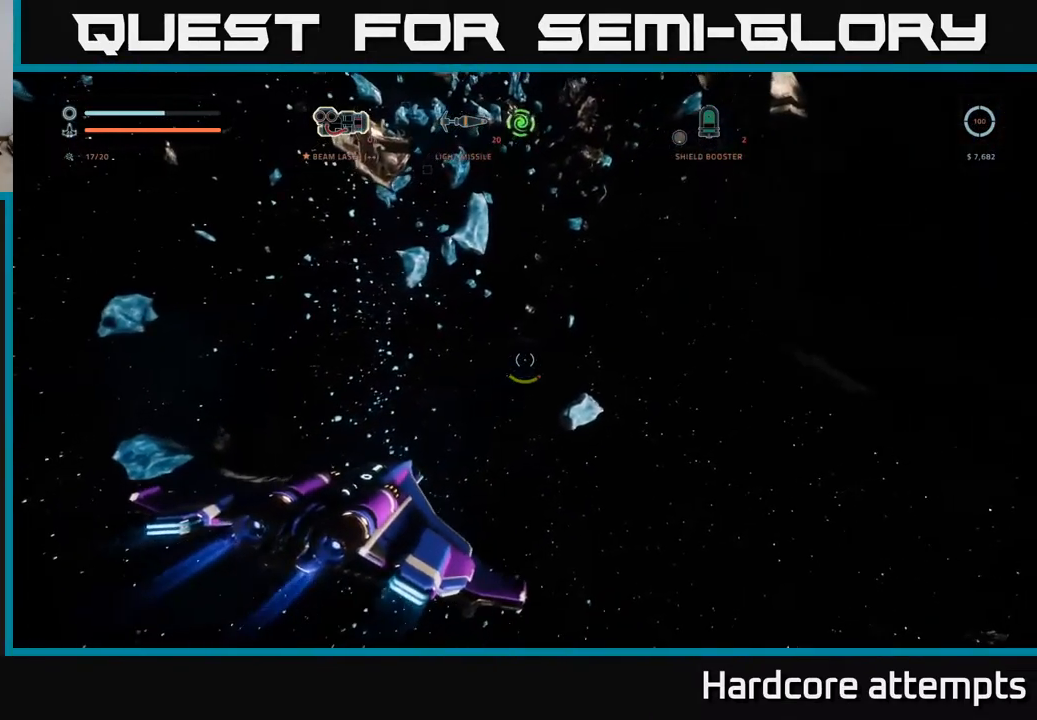
{"buttons": [], "left_stick": "up", "right_stick": "up", "events": [[117, "right_stick", "up"], [134, "left_stick", "up"]]}
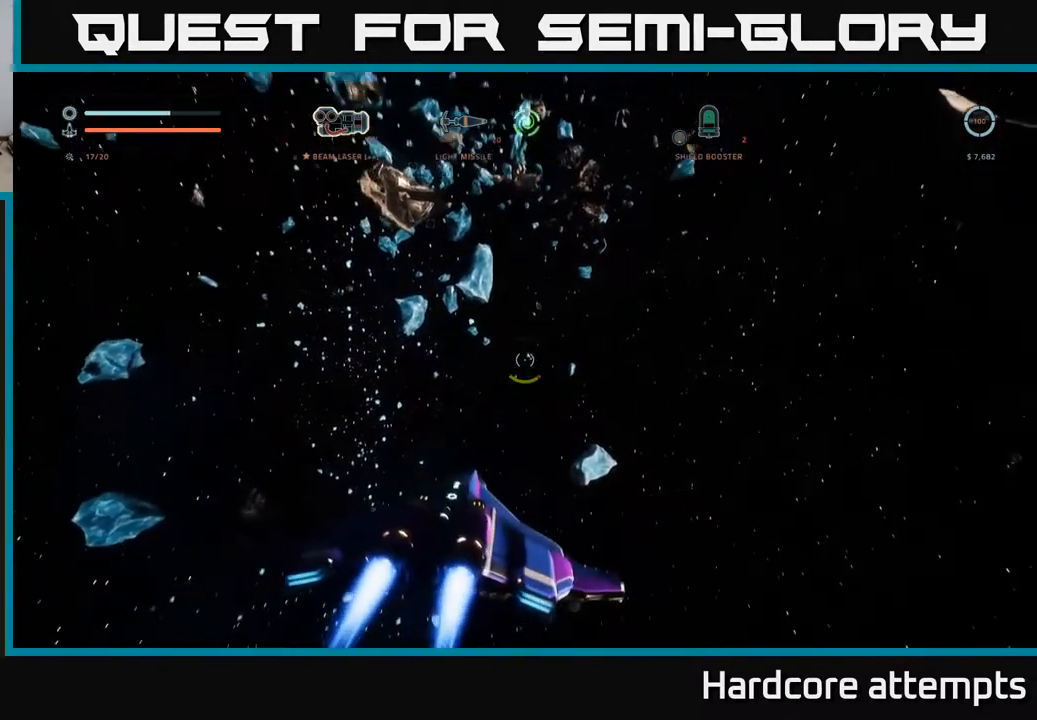
{"buttons": ["L1"], "left_stick": "up", "right_stick": "center", "events": [[67, "right_stick", "center"], [234, "L1", "down"]]}
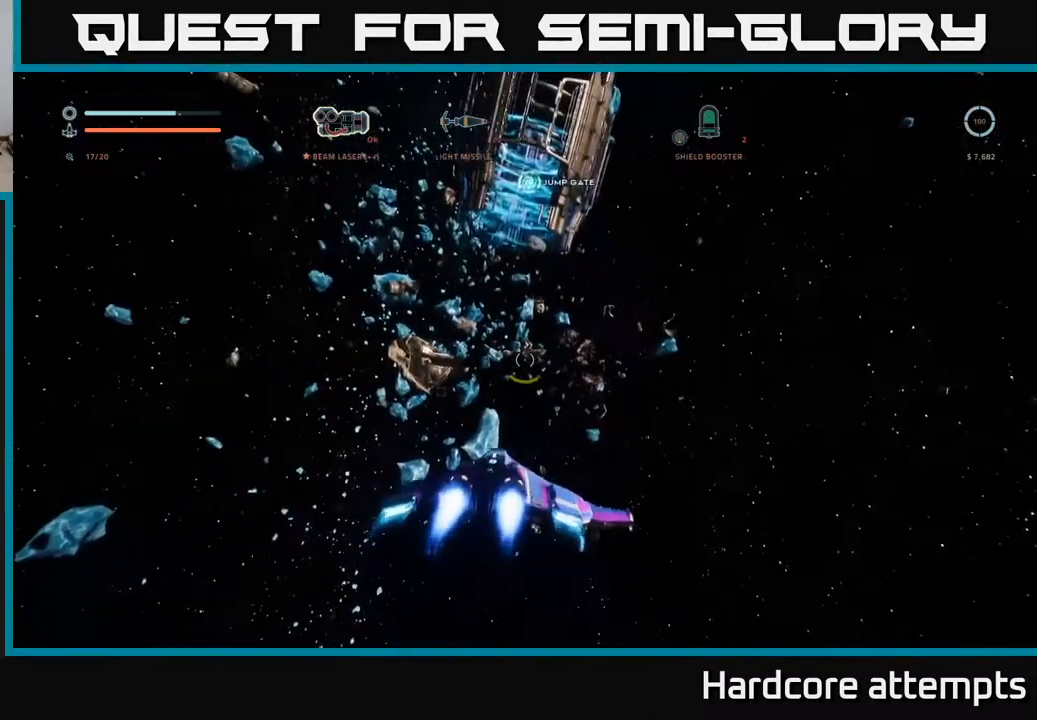
{"buttons": ["L1"], "left_stick": "up", "right_stick": "up-left", "events": [[50, "X", "down"], [250, "X", "up"], [267, "right_stick", "up-left"]]}
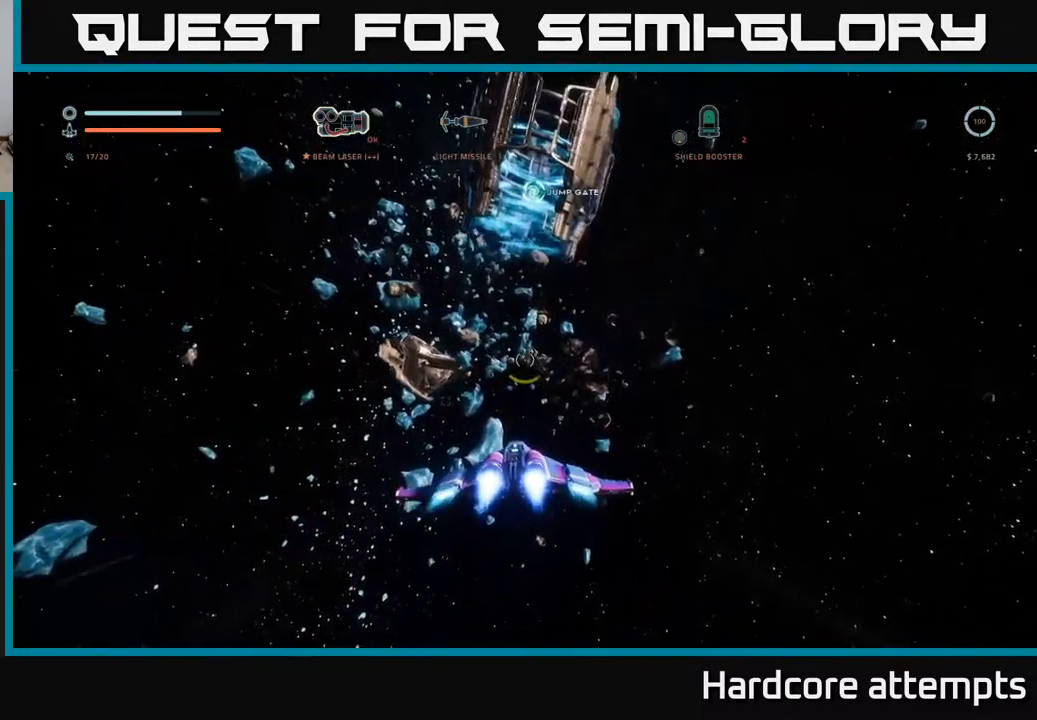
{"buttons": ["L1", "L3"], "left_stick": "up", "right_stick": "center", "events": [[184, "right_stick", "center"], [284, "X", "down"], [300, "L3", "down"], [400, "X", "up"]]}
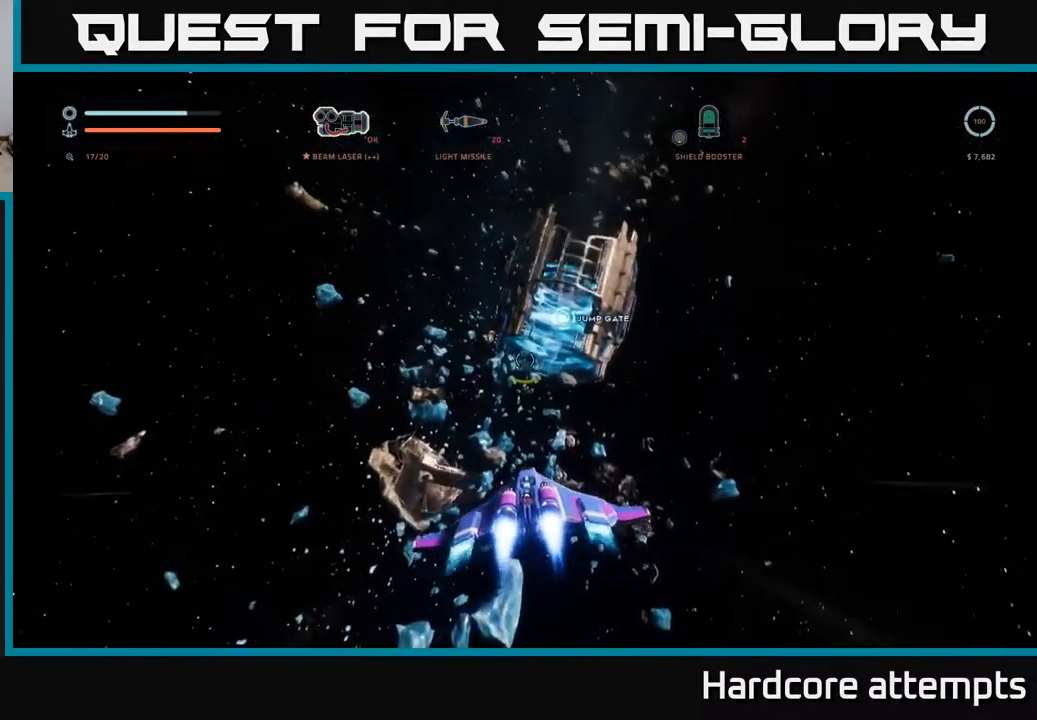
{"buttons": [], "left_stick": "up", "right_stick": "center", "events": [[334, "L3", "up"], [351, "L1", "up"]]}
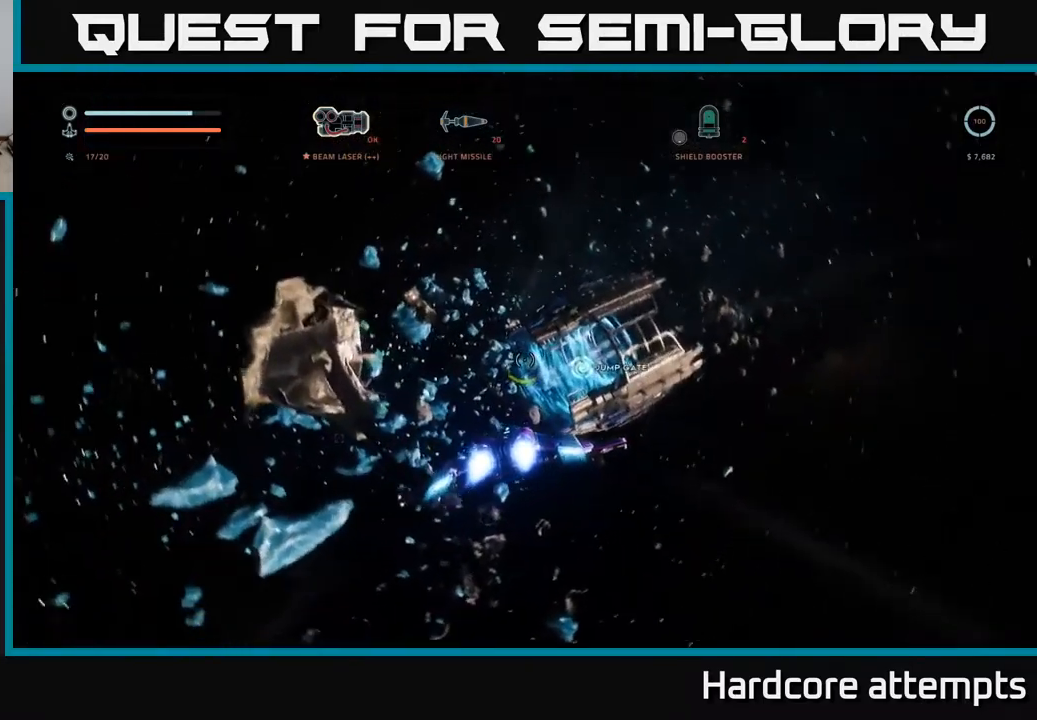
{"buttons": ["L1"], "left_stick": "up", "right_stick": "center", "events": [[217, "right_stick", "down"], [250, "L1", "down"], [317, "right_stick", "center"]]}
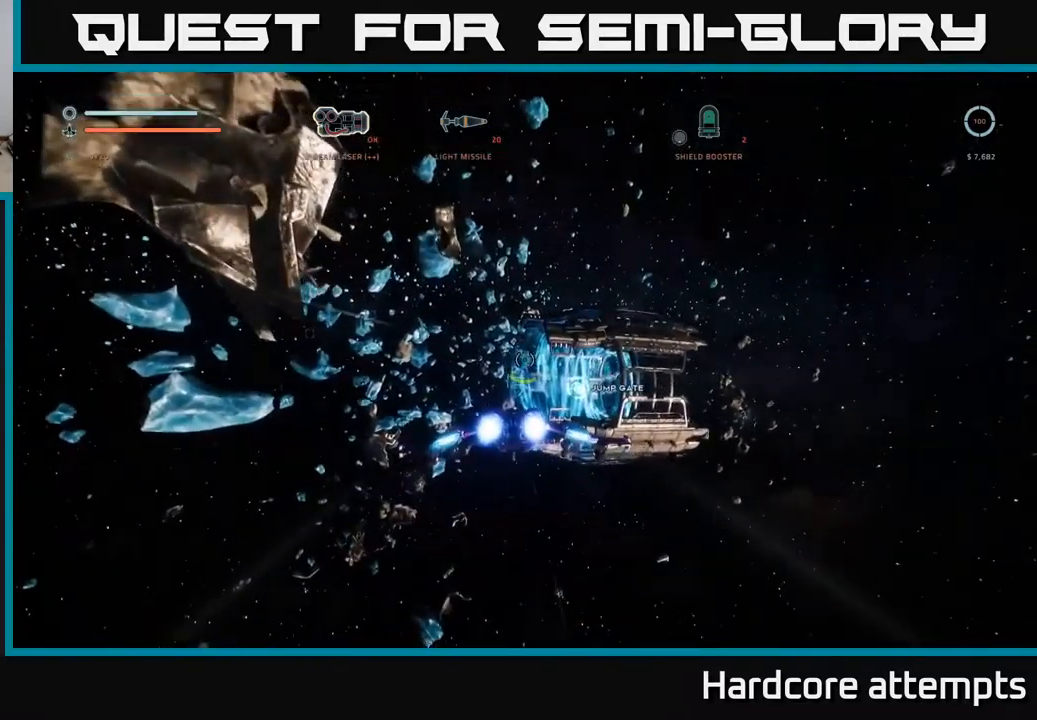
{"buttons": ["L1"], "left_stick": "up", "right_stick": "center", "events": [[350, "R3", "down"], [483, "R3", "up"]]}
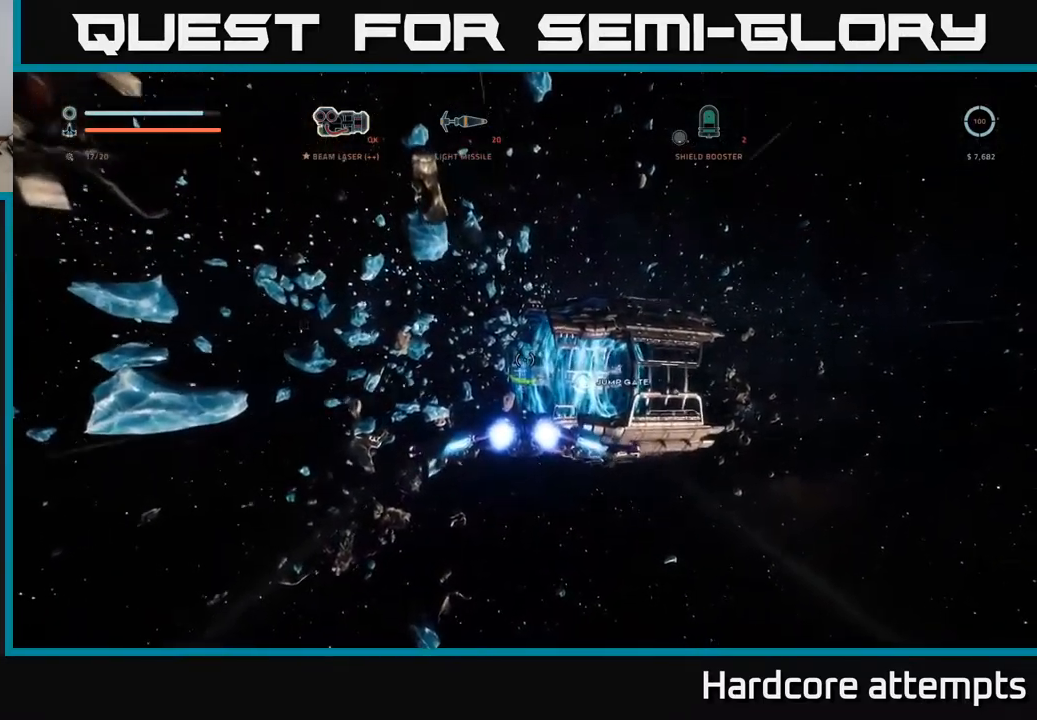
{"buttons": ["L1"], "left_stick": "up", "right_stick": "center", "events": []}
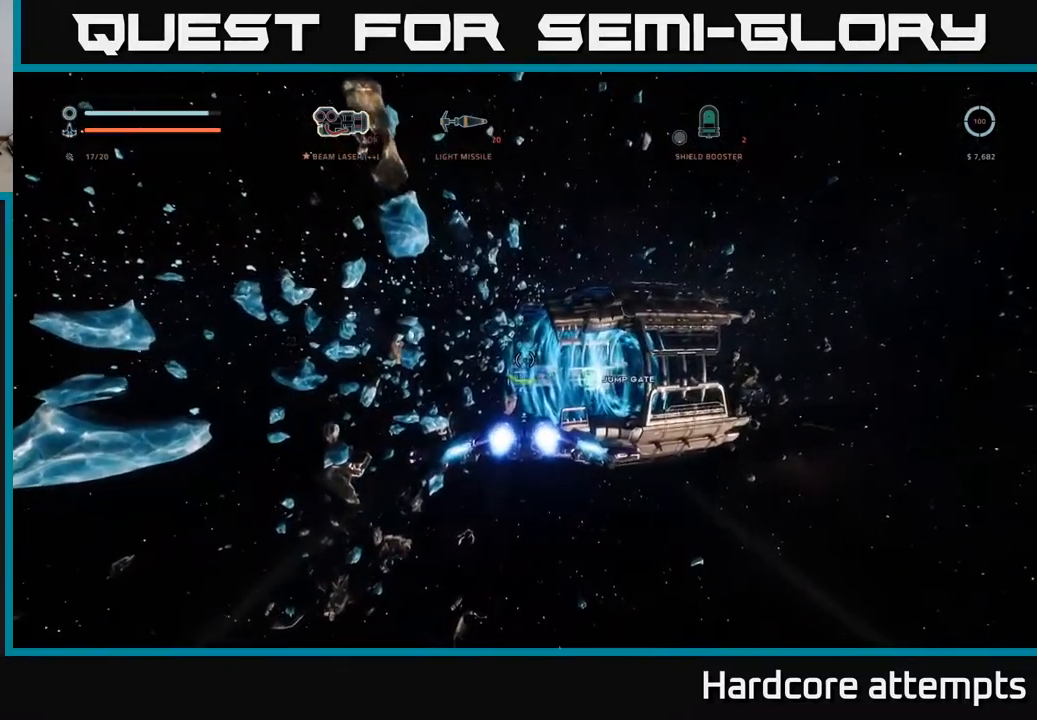
{"buttons": ["L1"], "left_stick": "up", "right_stick": "down", "events": [[400, "right_stick", "down"]]}
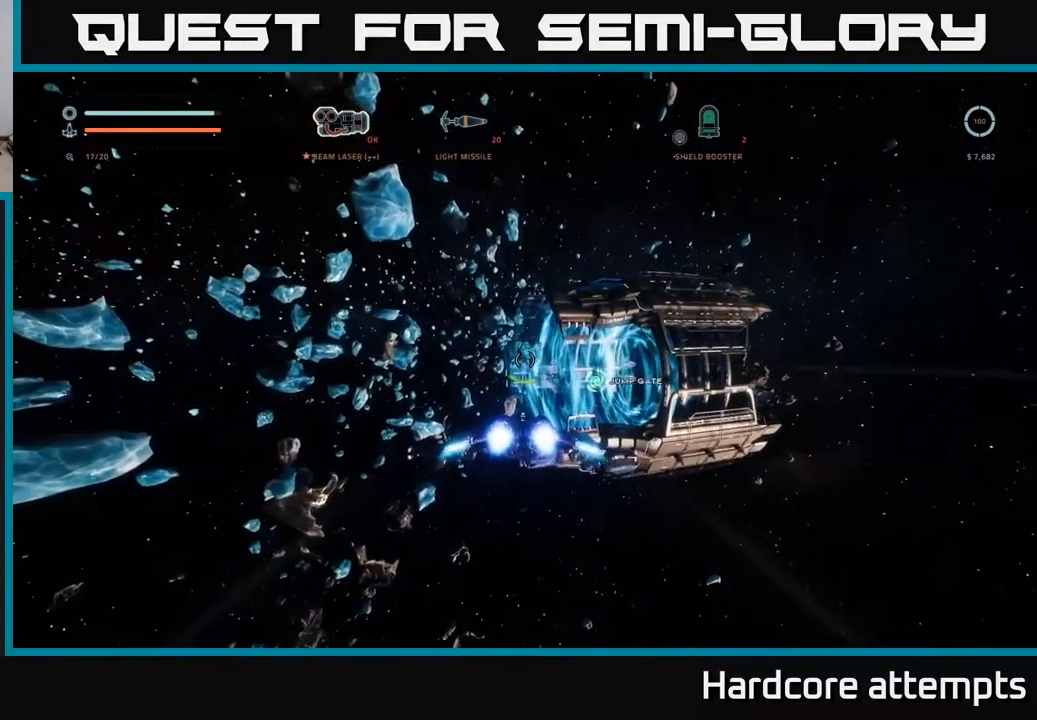
{"buttons": ["L1"], "left_stick": "up", "right_stick": "center", "events": [[33, "right_stick", "center"]]}
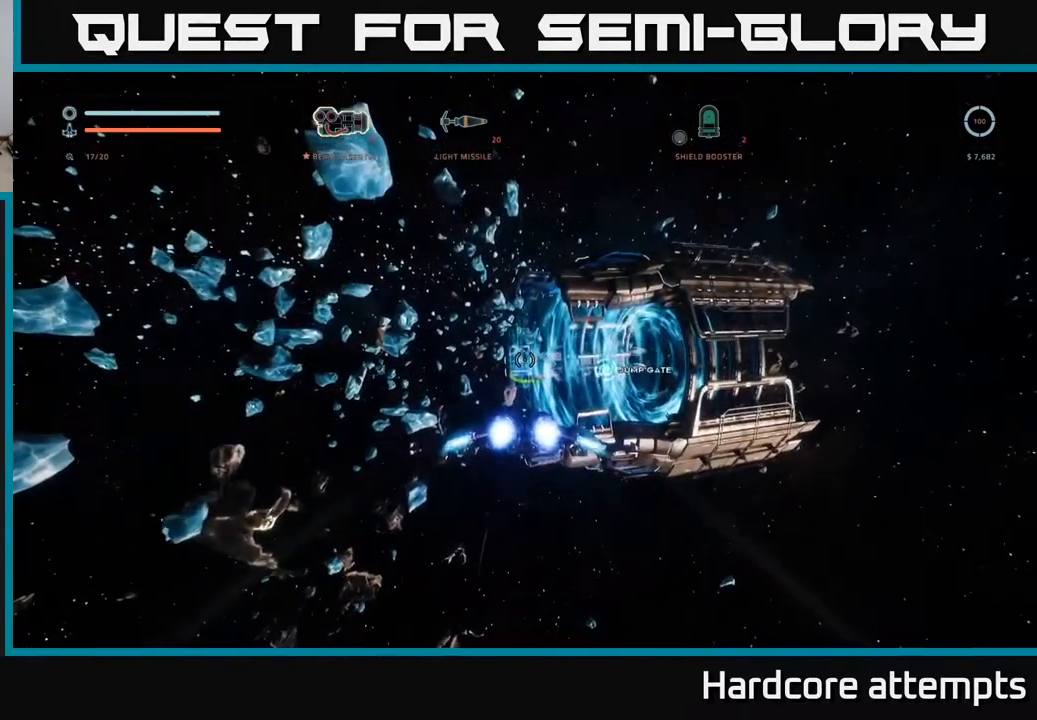
{"buttons": ["L1"], "left_stick": "up", "right_stick": "center", "events": []}
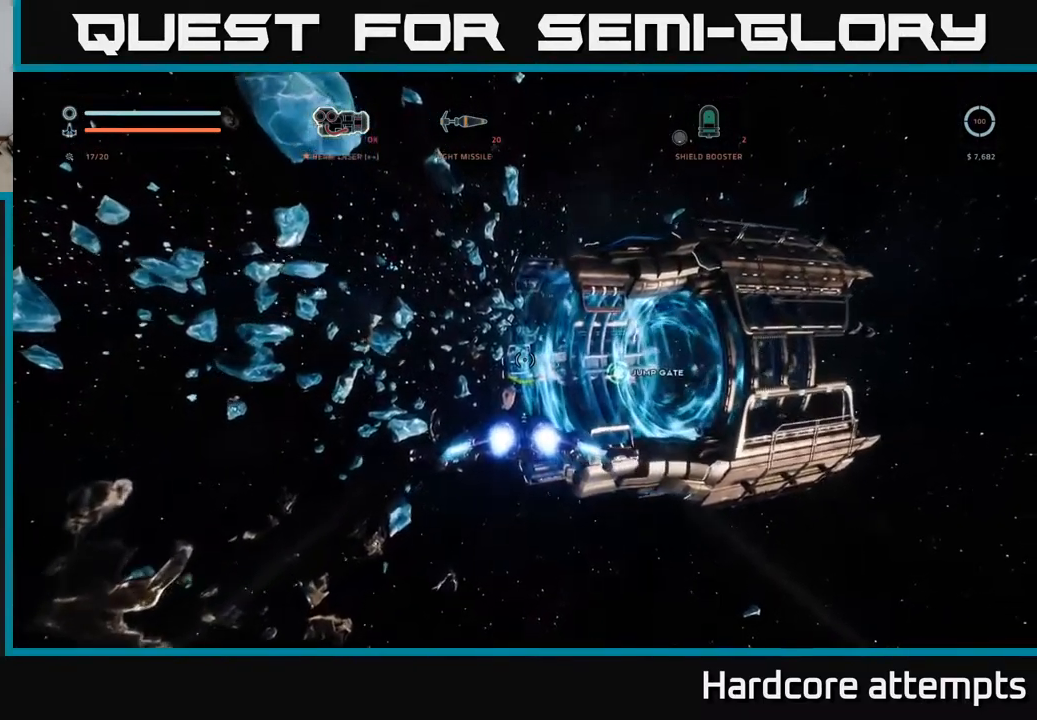
{"buttons": ["L1"], "left_stick": "up", "right_stick": "center", "events": []}
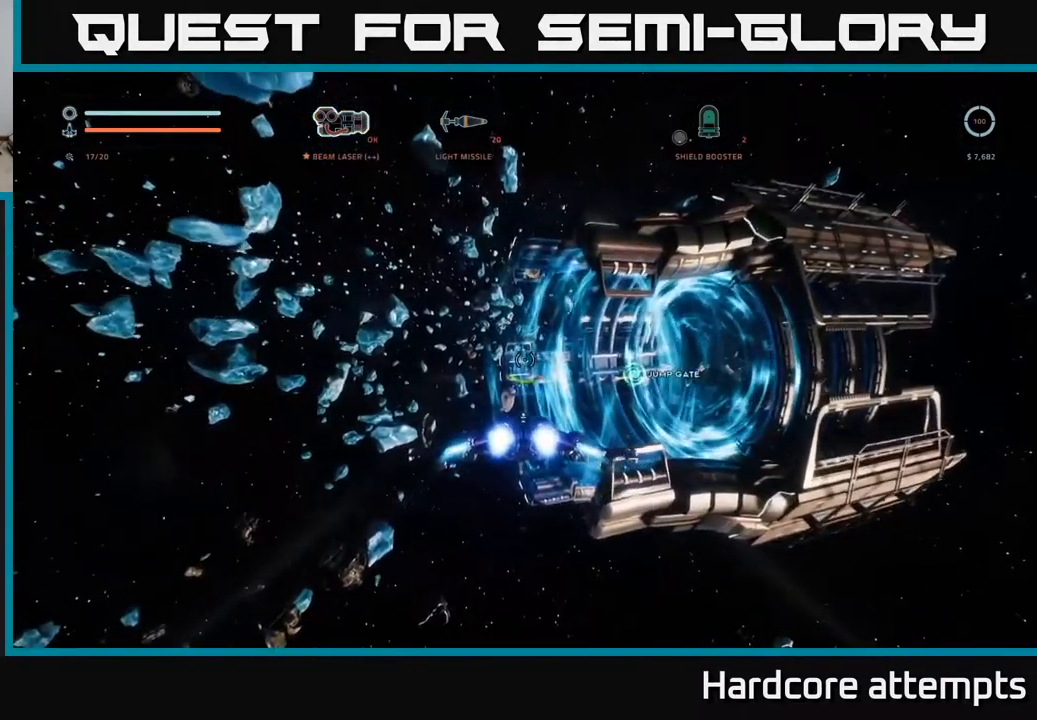
{"buttons": ["L1"], "left_stick": "up", "right_stick": "center", "events": []}
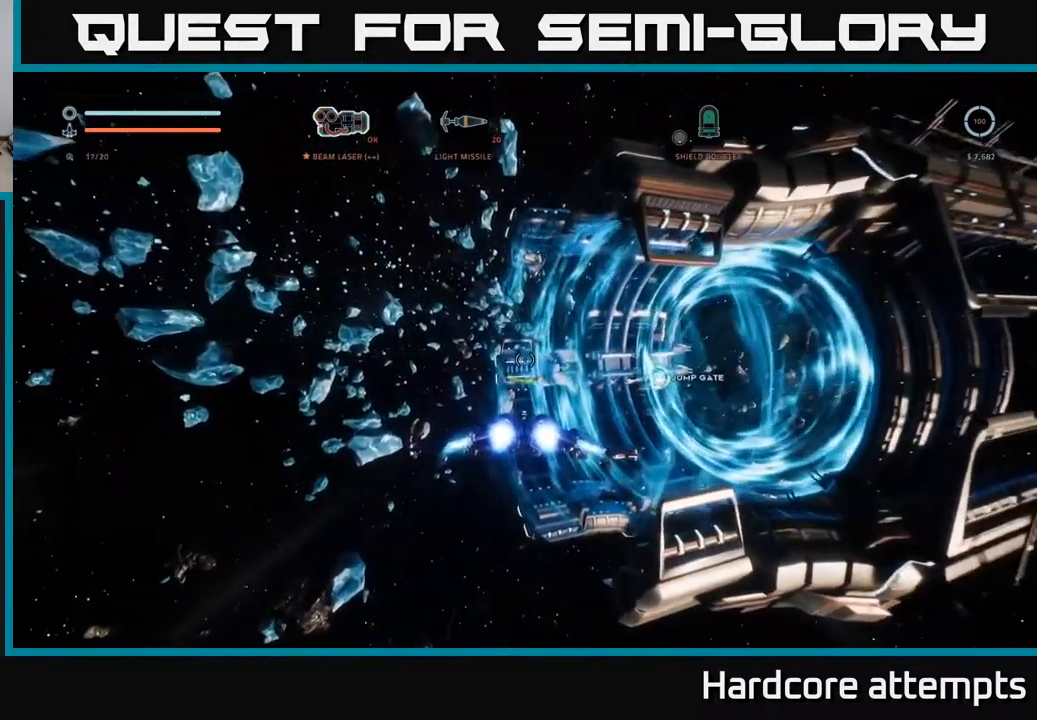
{"buttons": [], "left_stick": "up-left", "right_stick": "center", "events": [[183, "L1", "up"], [183, "left_stick", "up-left"]]}
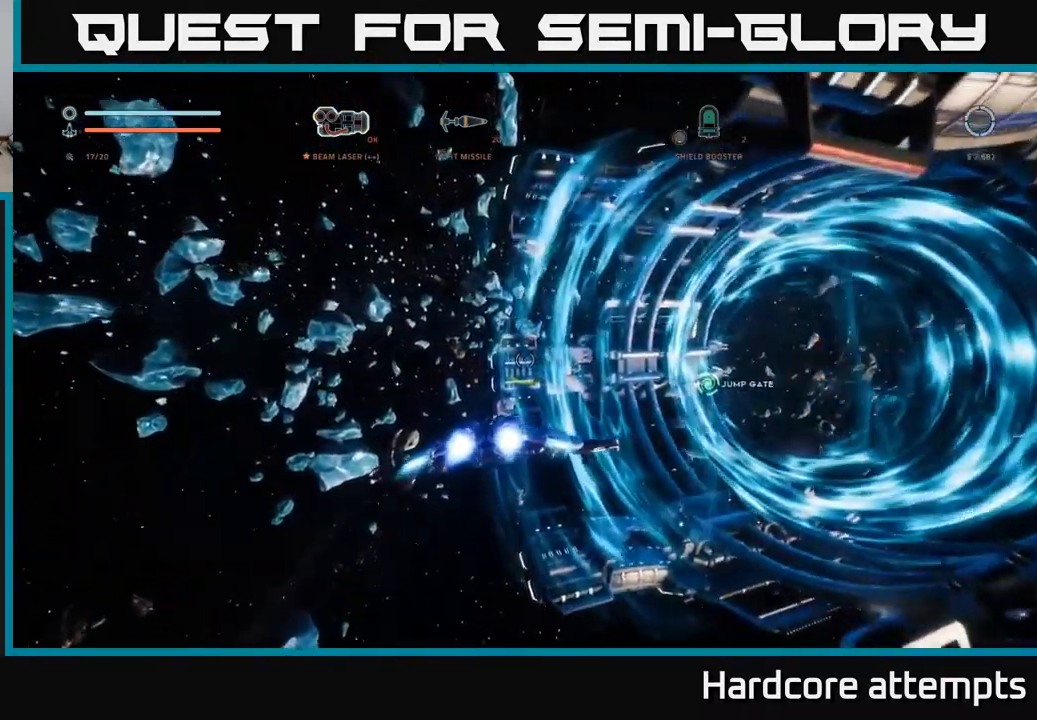
{"buttons": [], "left_stick": "up-left", "right_stick": "center", "events": []}
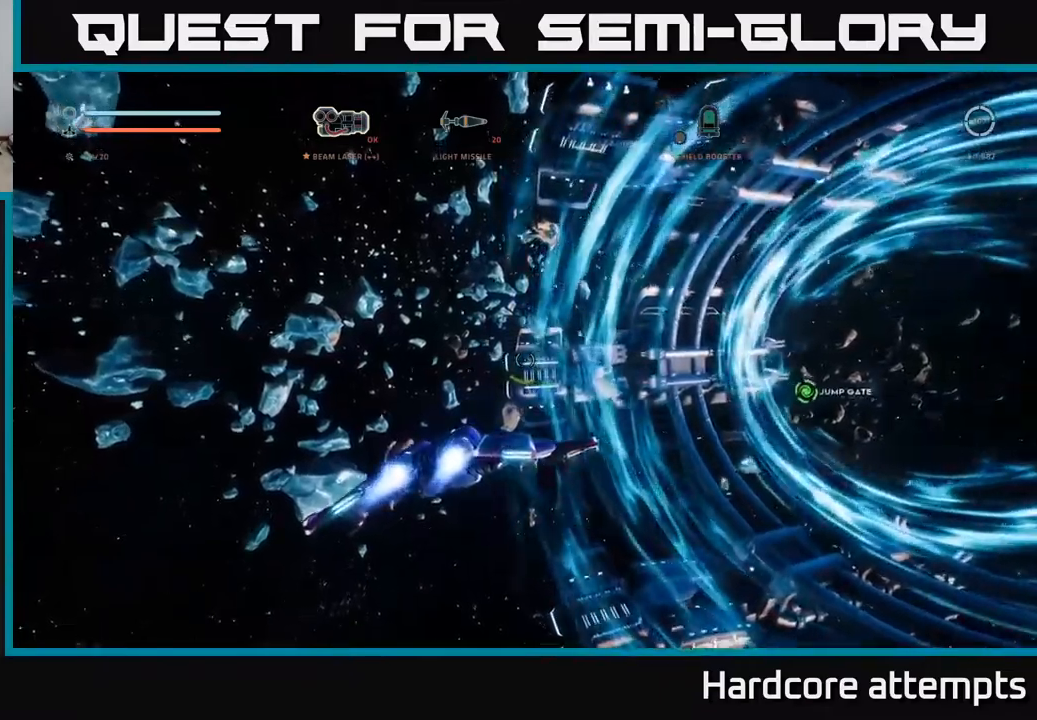
{"buttons": [], "left_stick": "up-left", "right_stick": "center", "events": [[117, "right_stick", "down"], [200, "right_stick", "down-left"], [483, "right_stick", "center"]]}
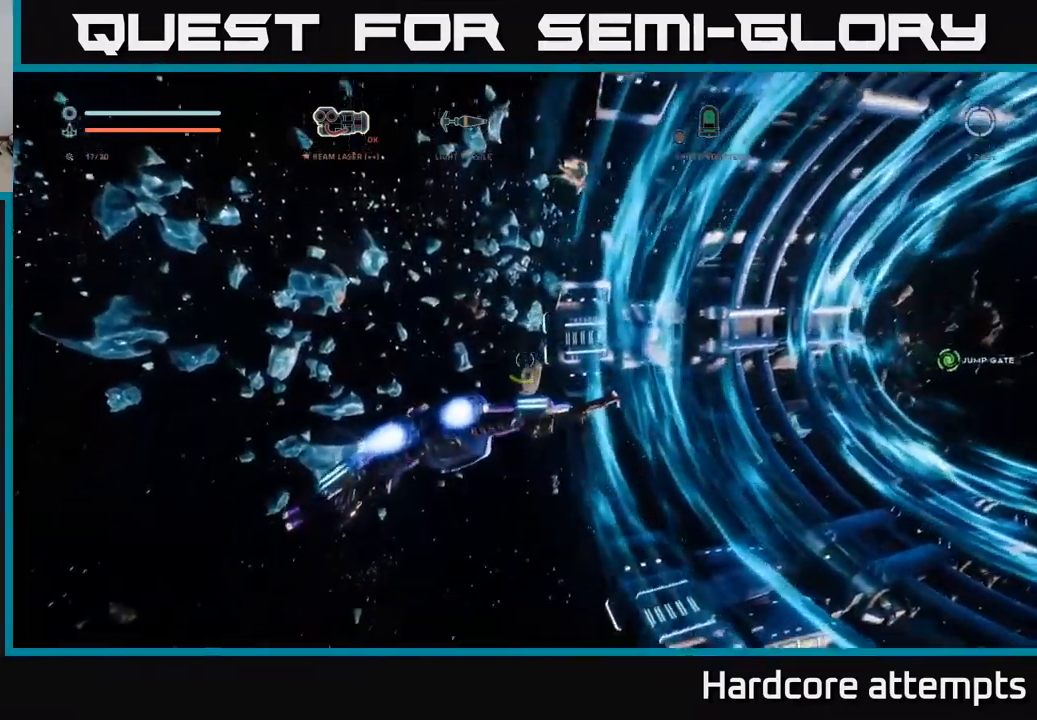
{"buttons": [], "left_stick": "right", "right_stick": "left", "events": [[50, "left_stick", "center"], [167, "right_stick", "left"], [317, "left_stick", "right"]]}
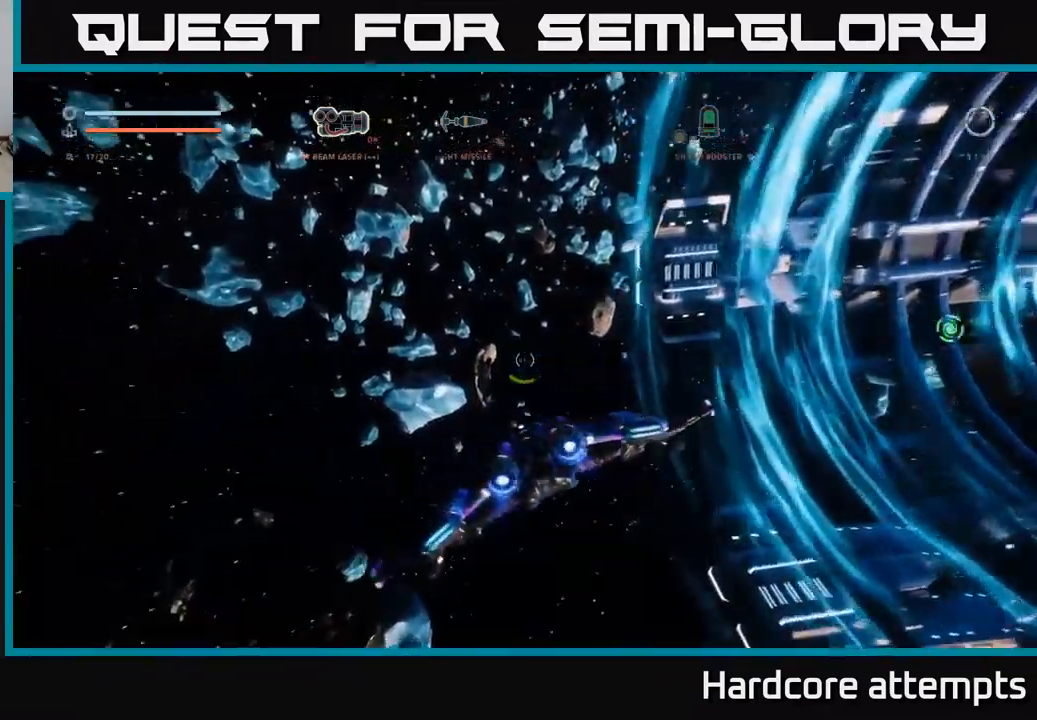
{"buttons": [], "left_stick": "center", "right_stick": "center", "events": [[233, "right_stick", "center"], [317, "left_stick", "center"]]}
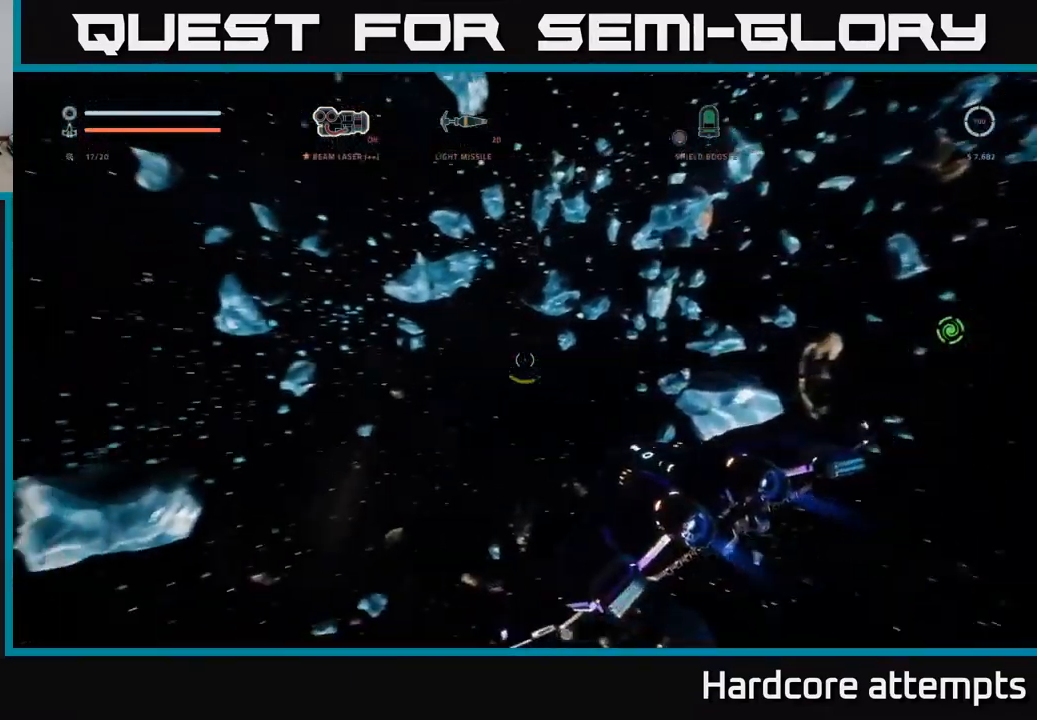
{"buttons": [], "left_stick": "left", "right_stick": "right", "events": [[300, "right_stick", "right"], [350, "left_stick", "left"]]}
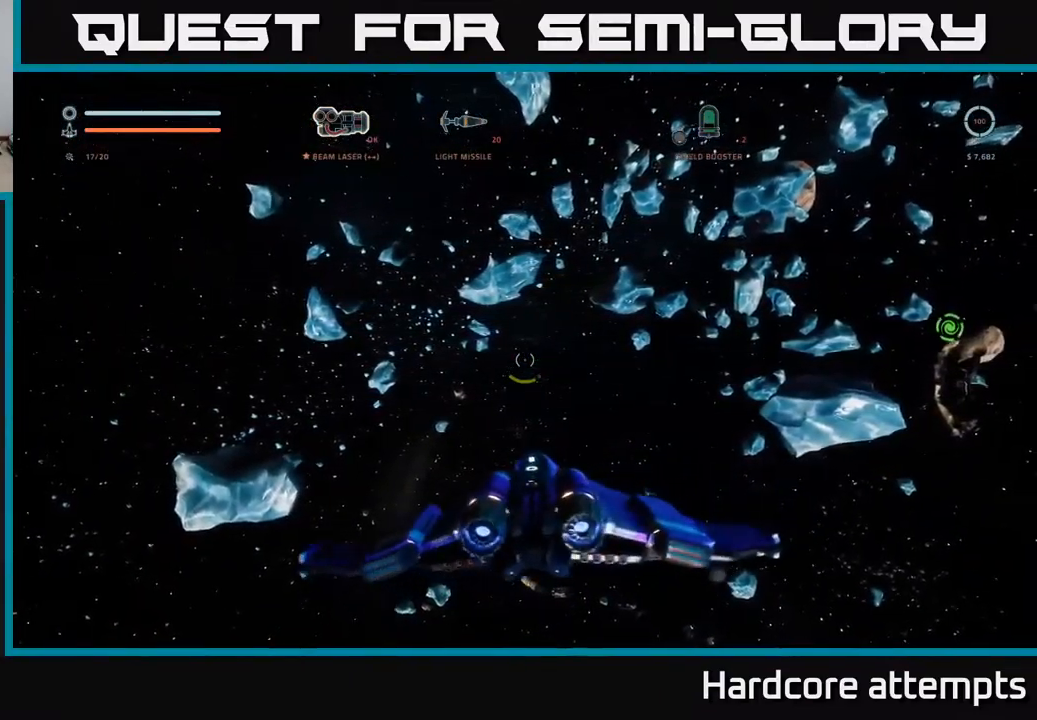
{"buttons": [], "left_stick": "up", "right_stick": "right", "events": [[167, "left_stick", "up-left"], [400, "left_stick", "up"]]}
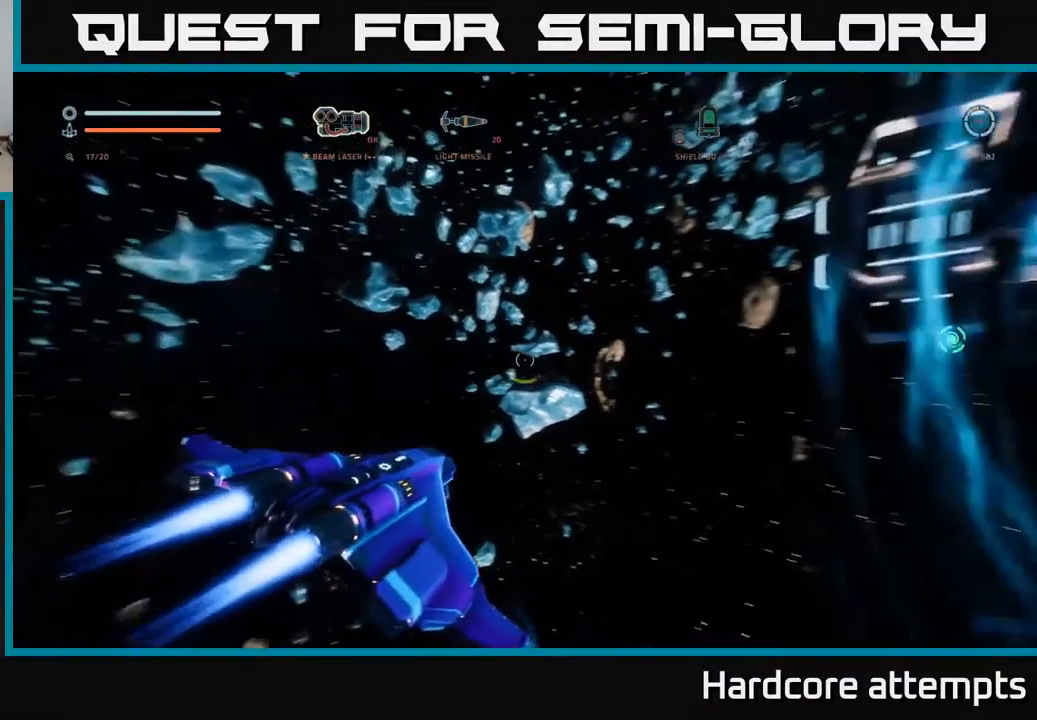
{"buttons": ["L1"], "left_stick": "up", "right_stick": "center", "events": [[367, "L1", "down"], [467, "right_stick", "center"]]}
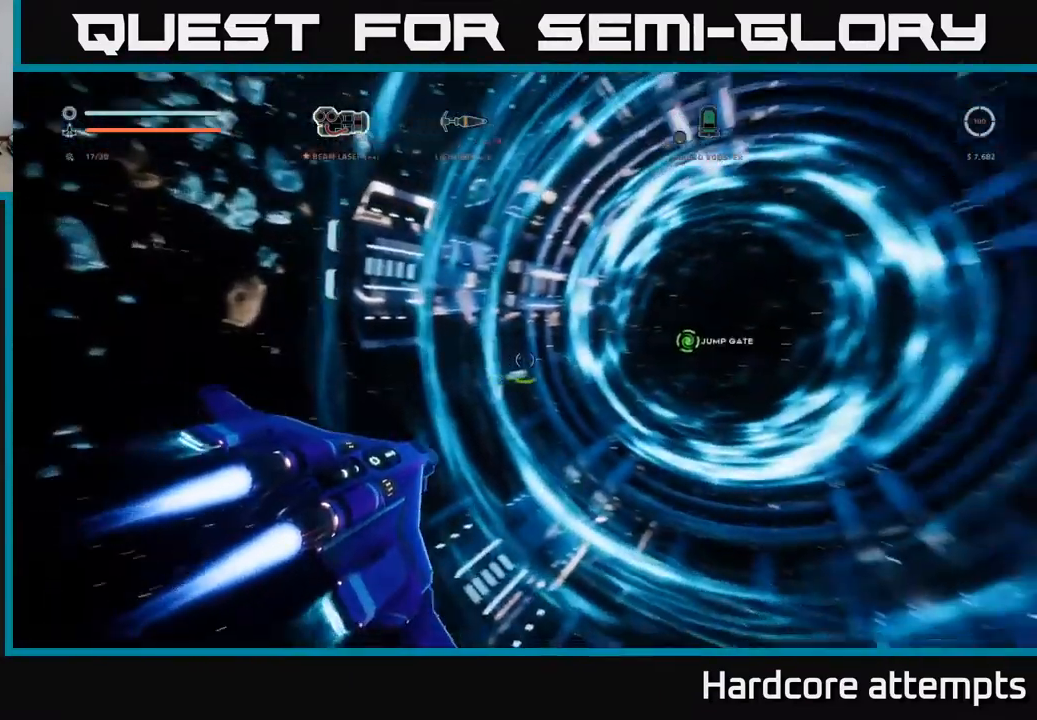
{"buttons": ["L1"], "left_stick": "up", "right_stick": "center", "events": [[250, "right_stick", "up-right"], [267, "A", "down"], [417, "right_stick", "center"], [483, "A", "up"]]}
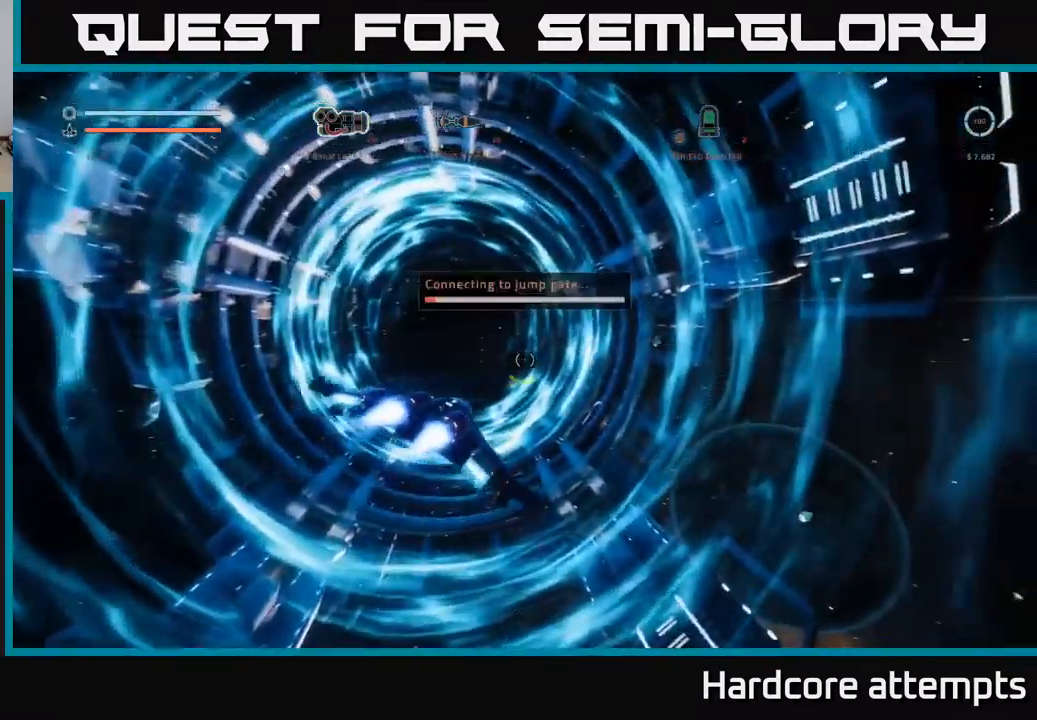
{"buttons": [], "left_stick": "left", "right_stick": "center", "events": [[17, "right_stick", "left"], [50, "left_stick", "up-left"], [250, "right_stick", "center"], [367, "L1", "up"], [500, "left_stick", "left"]]}
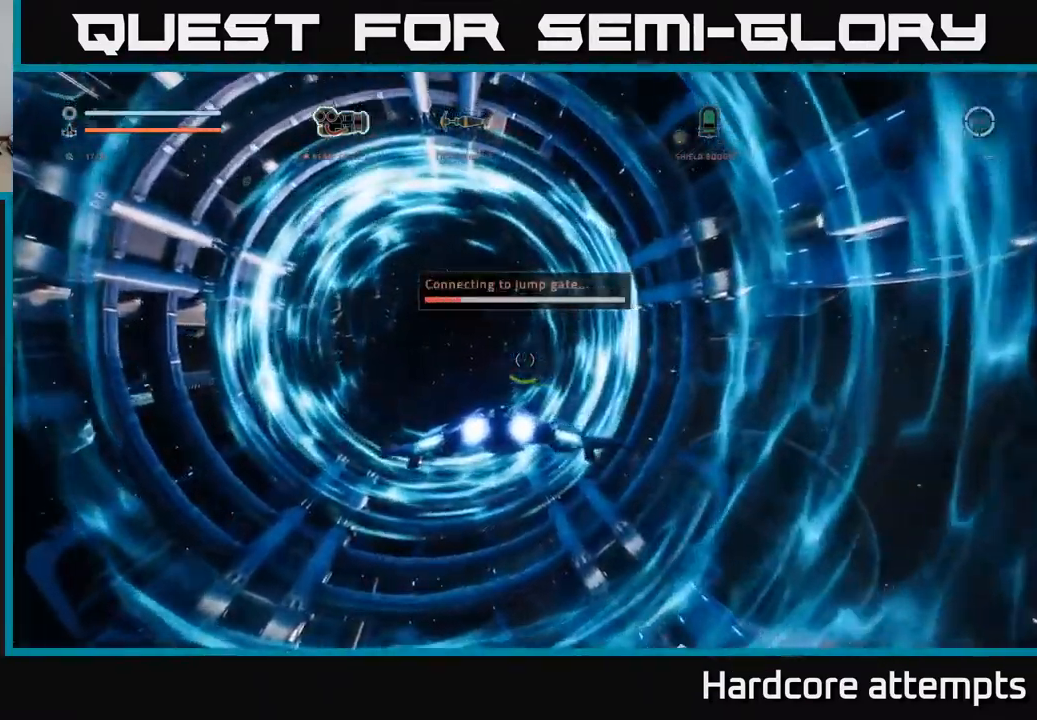
{"buttons": [], "left_stick": "center", "right_stick": "center", "events": [[117, "left_stick", "down-left"], [317, "left_stick", "center"]]}